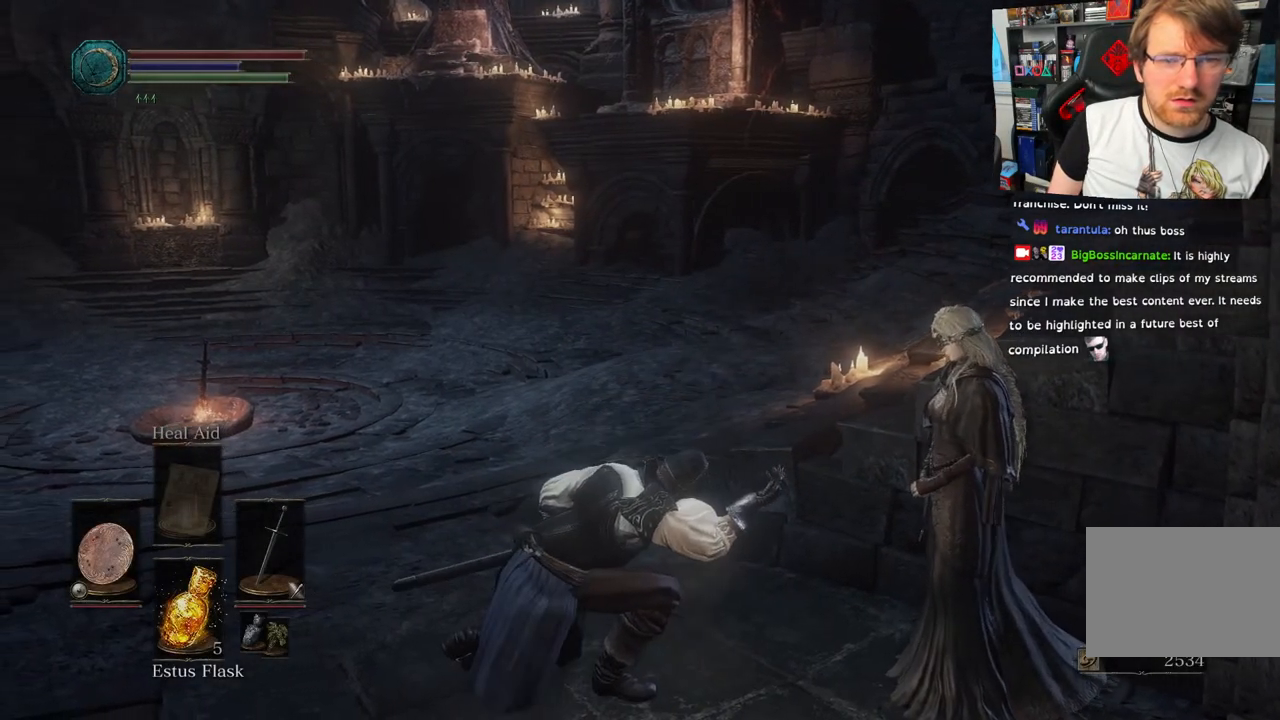
Gameplay with a controller (PlayStation layout); each line is a JSON object with the inputs held at the frame after it. "events" lists button and stick changes between this image and that frame as [ms after this image, input, new state], when the widget could be followed in between.
{"buttons": [], "left_stick": "center", "right_stick": "center", "events": []}
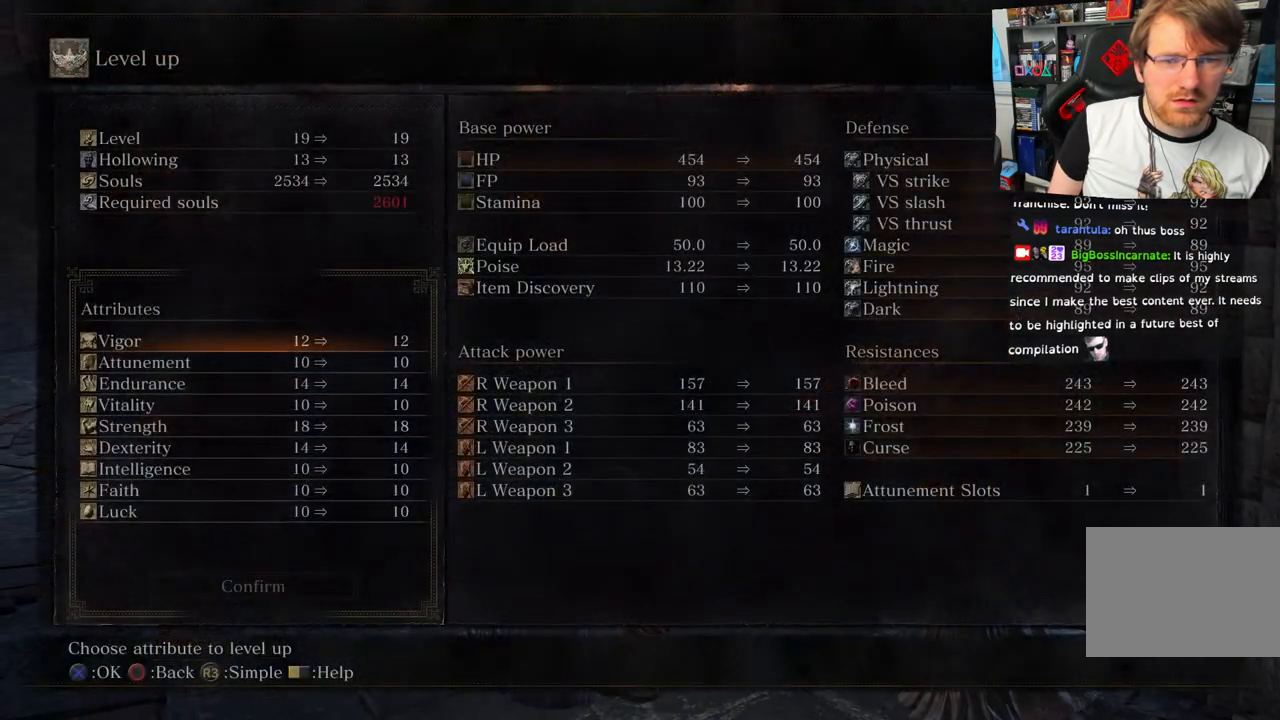
{"buttons": [], "left_stick": "center", "right_stick": "center", "events": []}
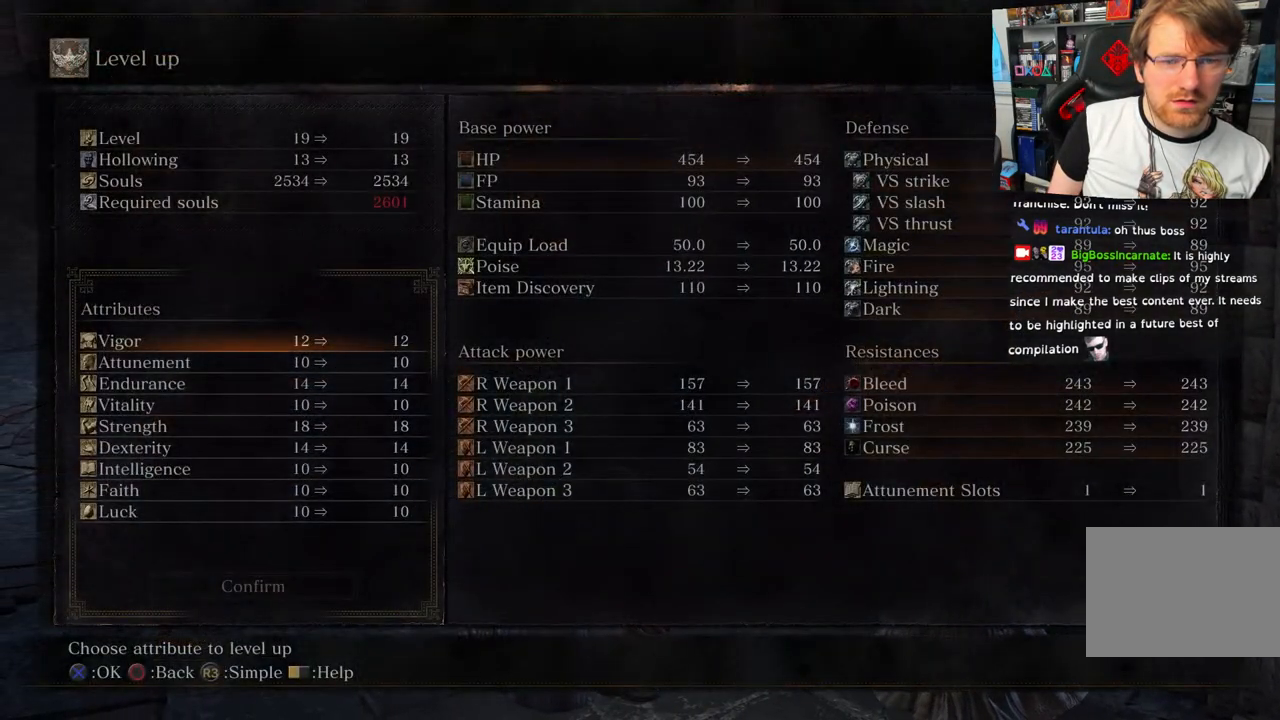
{"buttons": [], "left_stick": "center", "right_stick": "center", "events": []}
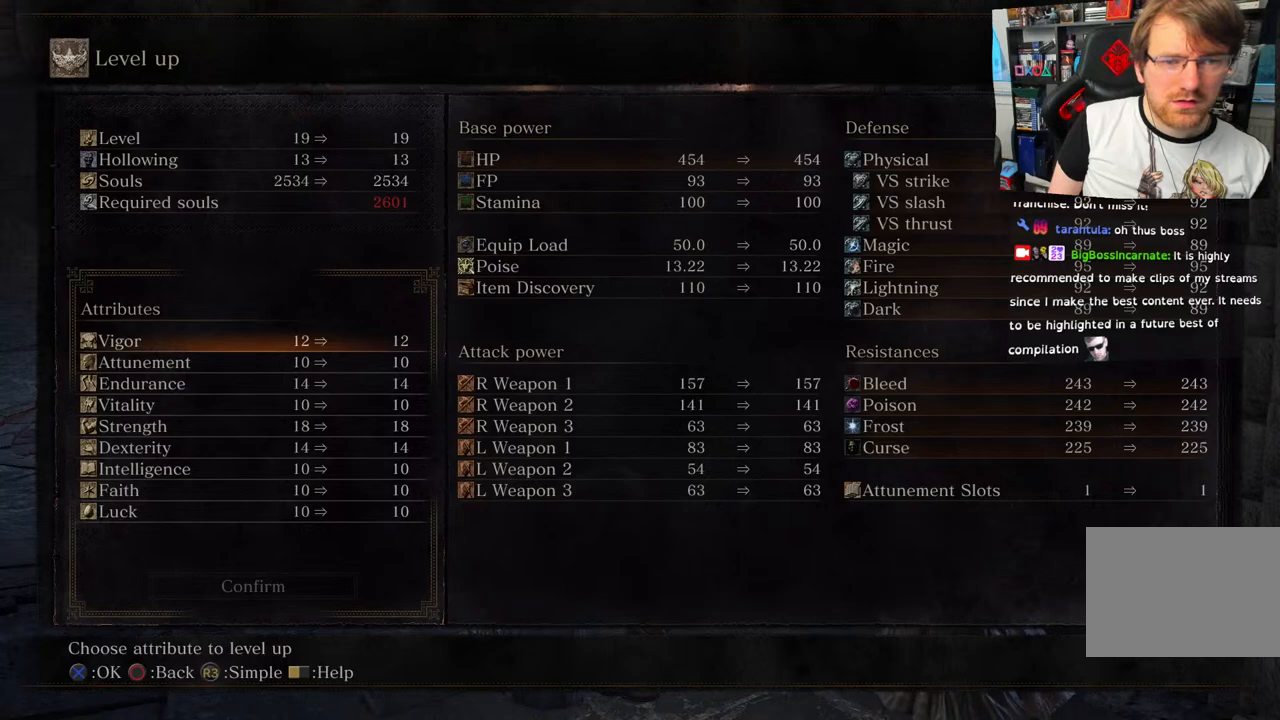
{"buttons": [], "left_stick": "center", "right_stick": "center", "events": []}
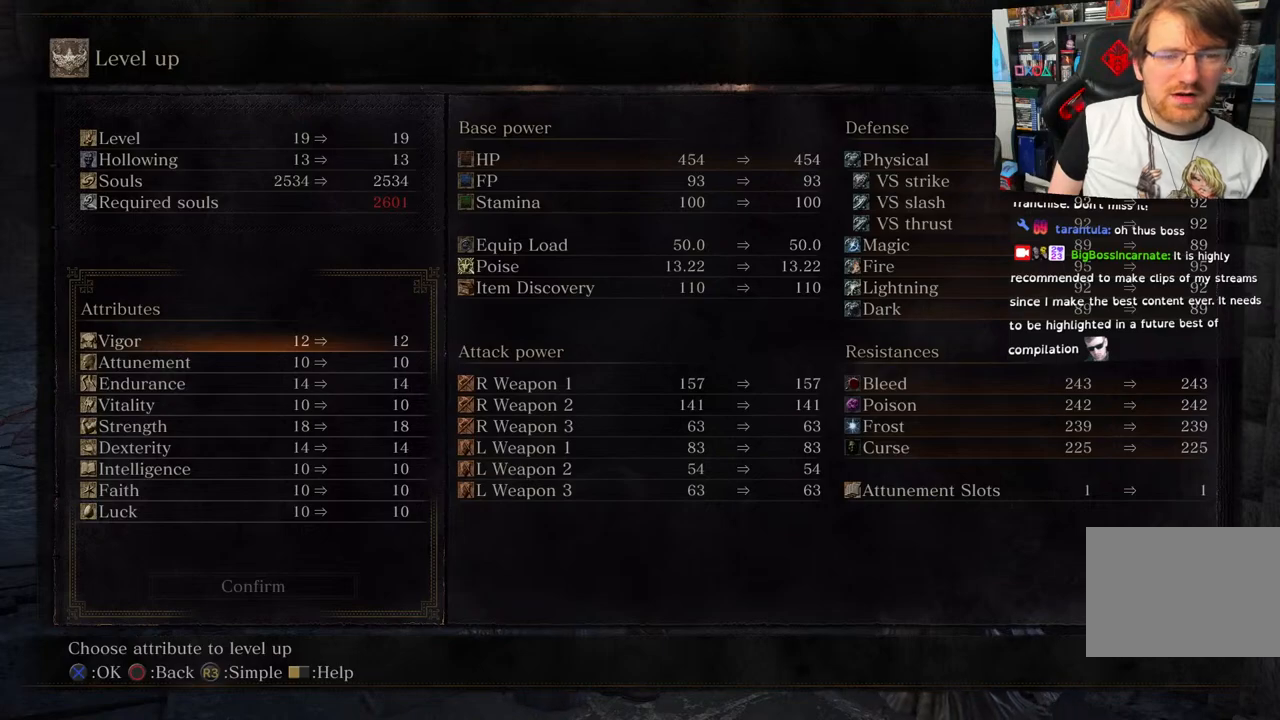
{"buttons": [], "left_stick": "center", "right_stick": "center", "events": [[350, "CIRCLE", "down"], [417, "CIRCLE", "up"]]}
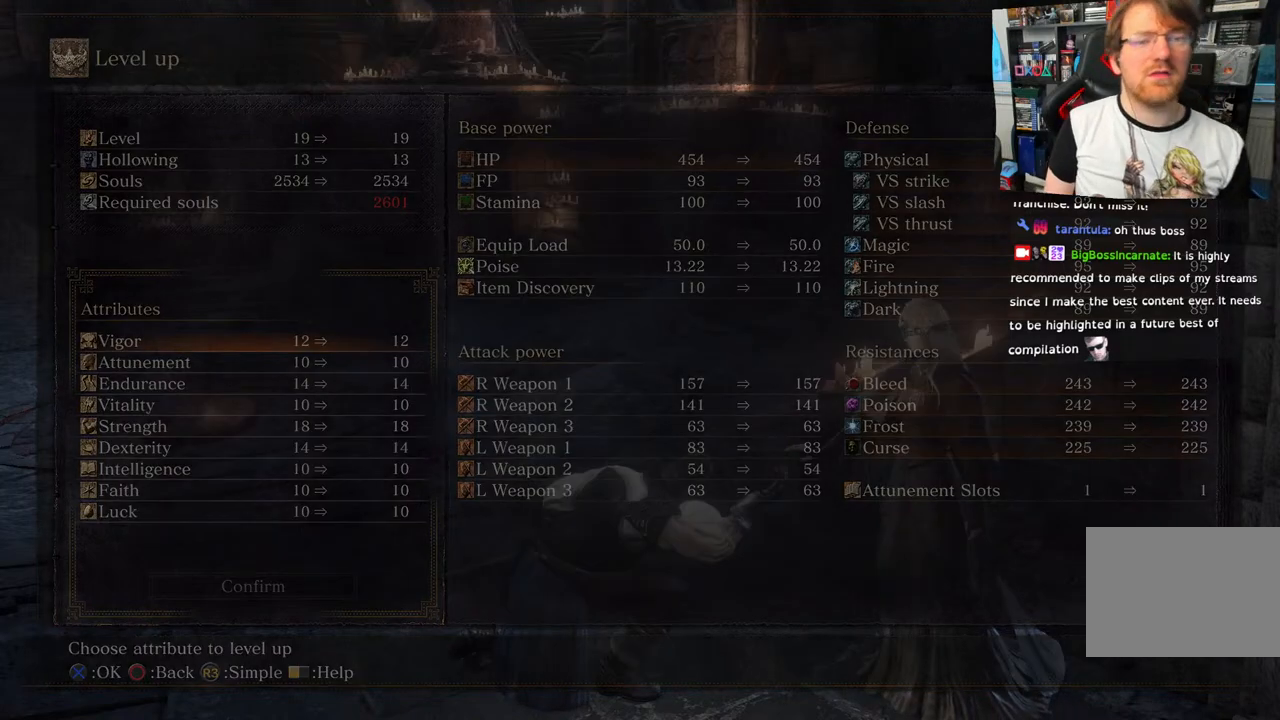
{"buttons": [], "left_stick": "center", "right_stick": "center", "events": []}
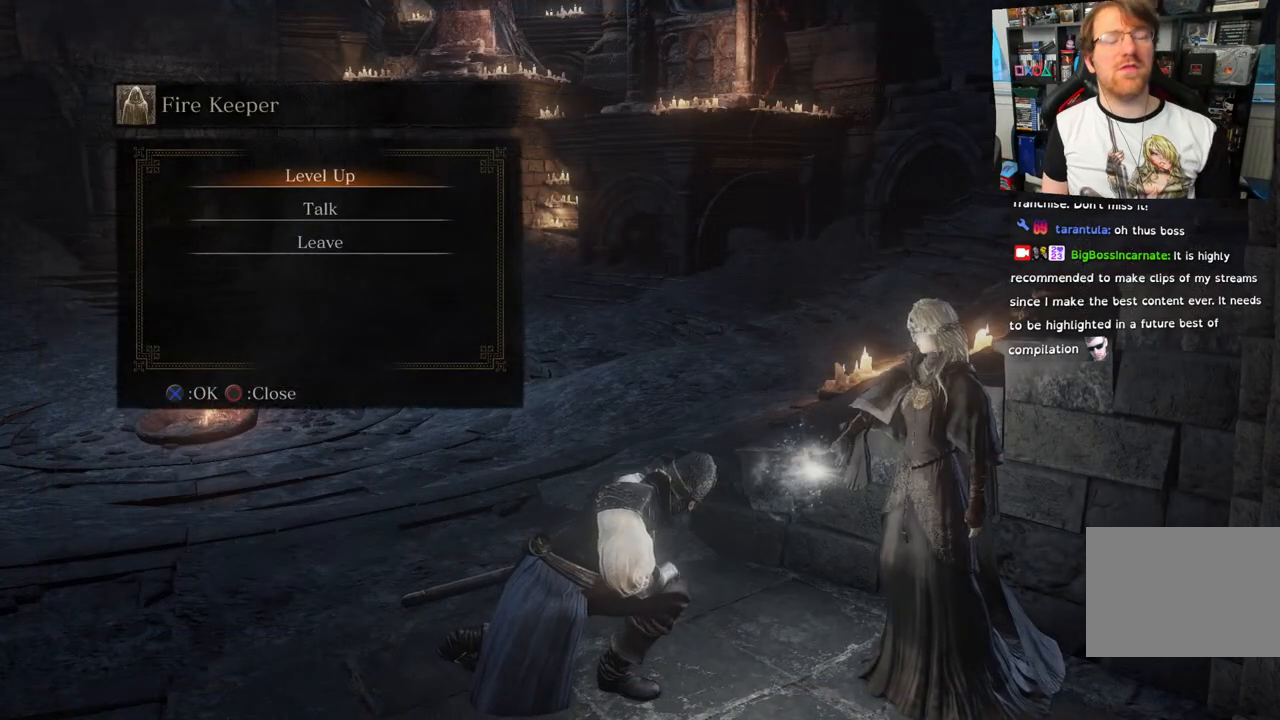
{"buttons": [], "left_stick": "center", "right_stick": "center", "events": []}
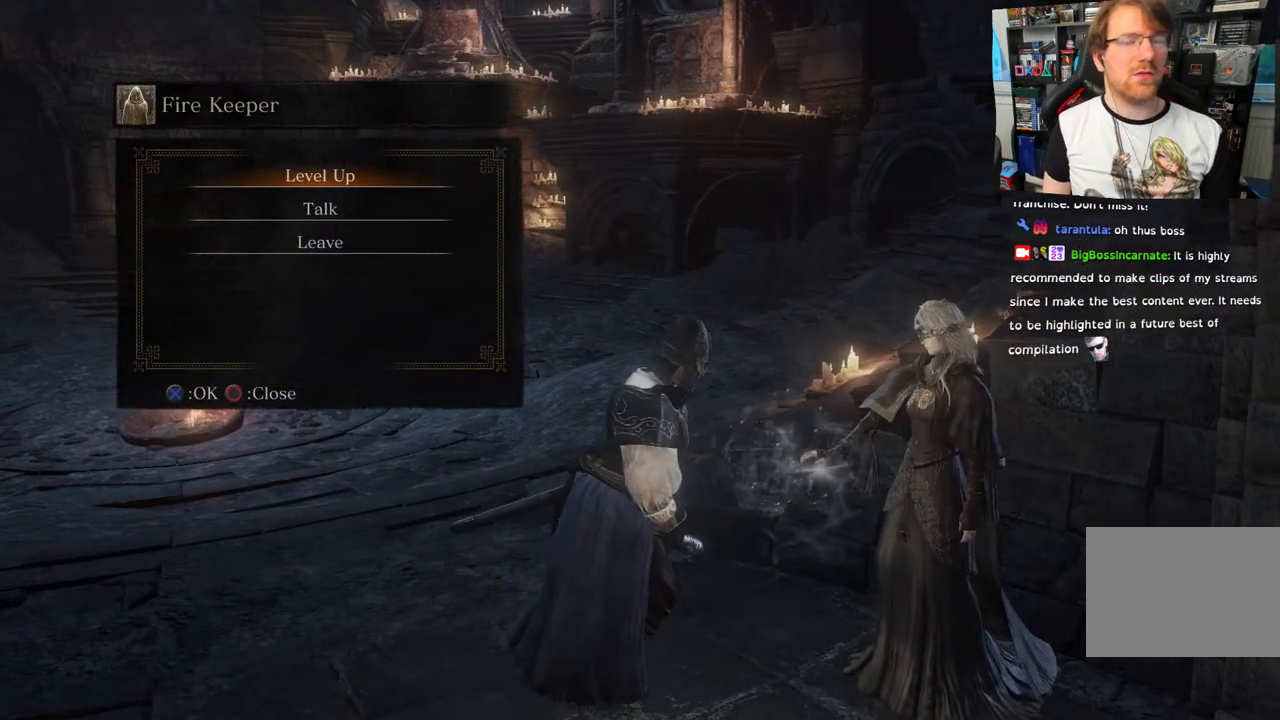
{"buttons": [], "left_stick": "center", "right_stick": "center", "events": [[50, "DPAD_DOWN", "down"], [150, "DPAD_DOWN", "up"], [250, "DPAD_DOWN", "down"], [367, "CROSS", "down"], [417, "DPAD_DOWN", "up"], [467, "CROSS", "up"]]}
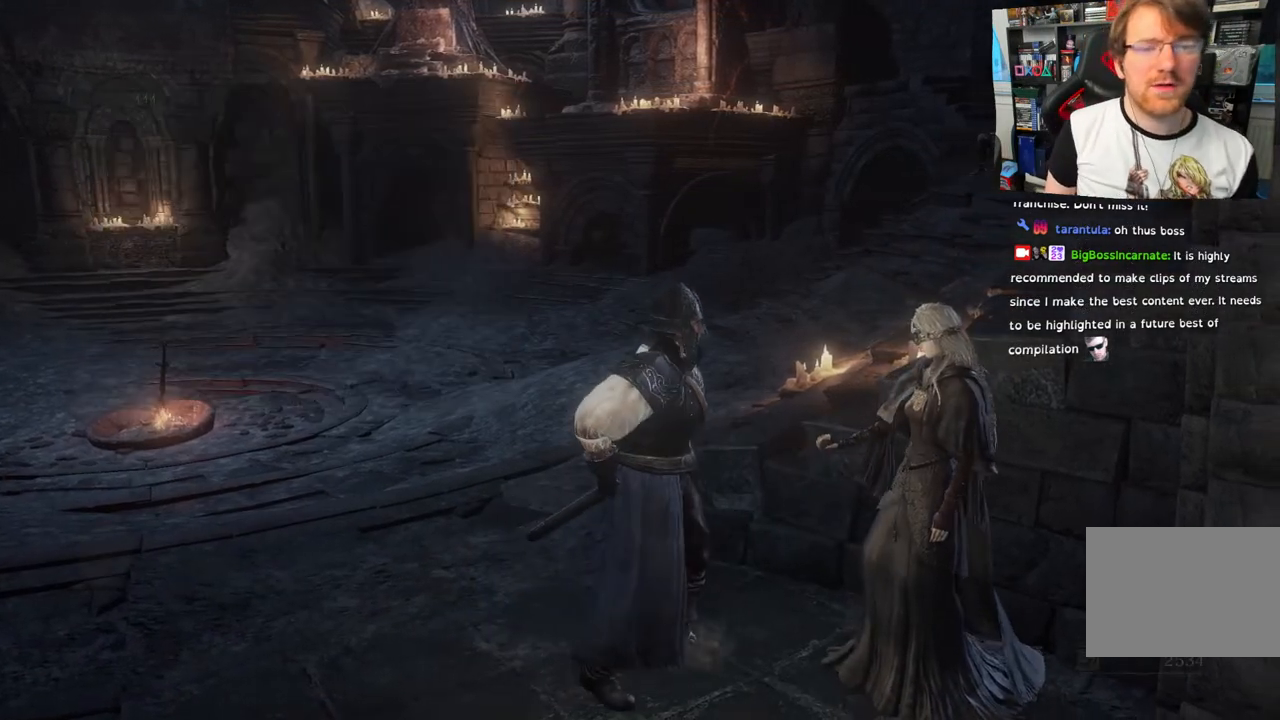
{"buttons": [], "left_stick": "center", "right_stick": "center", "events": [[317, "CROSS", "down"], [400, "CROSS", "up"]]}
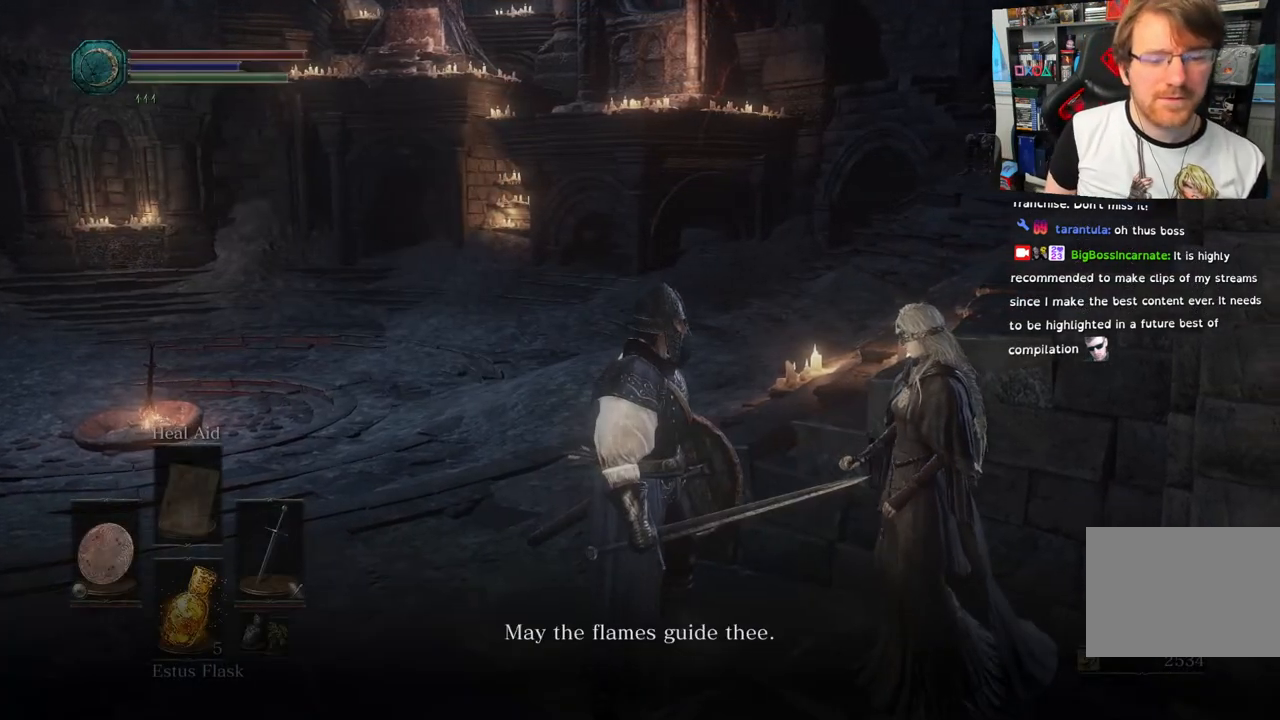
{"buttons": [], "left_stick": "center", "right_stick": "center", "events": [[50, "CROSS", "down"], [133, "CROSS", "up"]]}
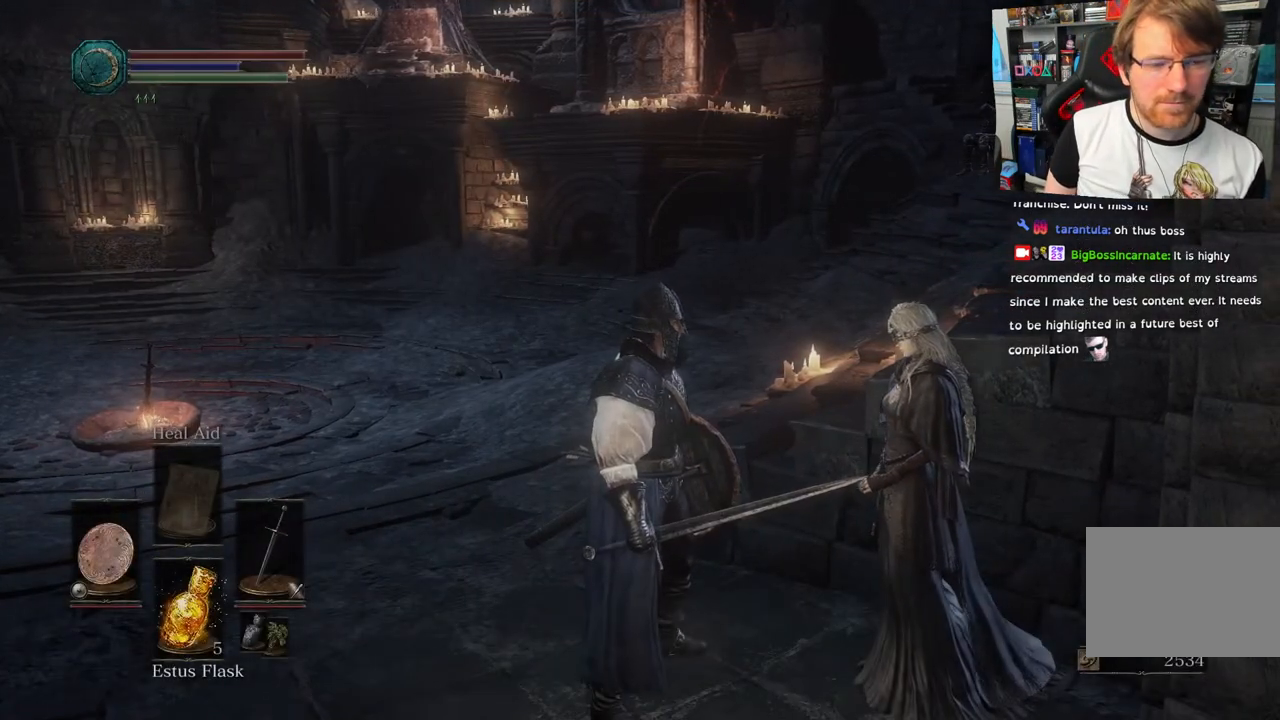
{"buttons": [], "left_stick": "center", "right_stick": "center", "events": []}
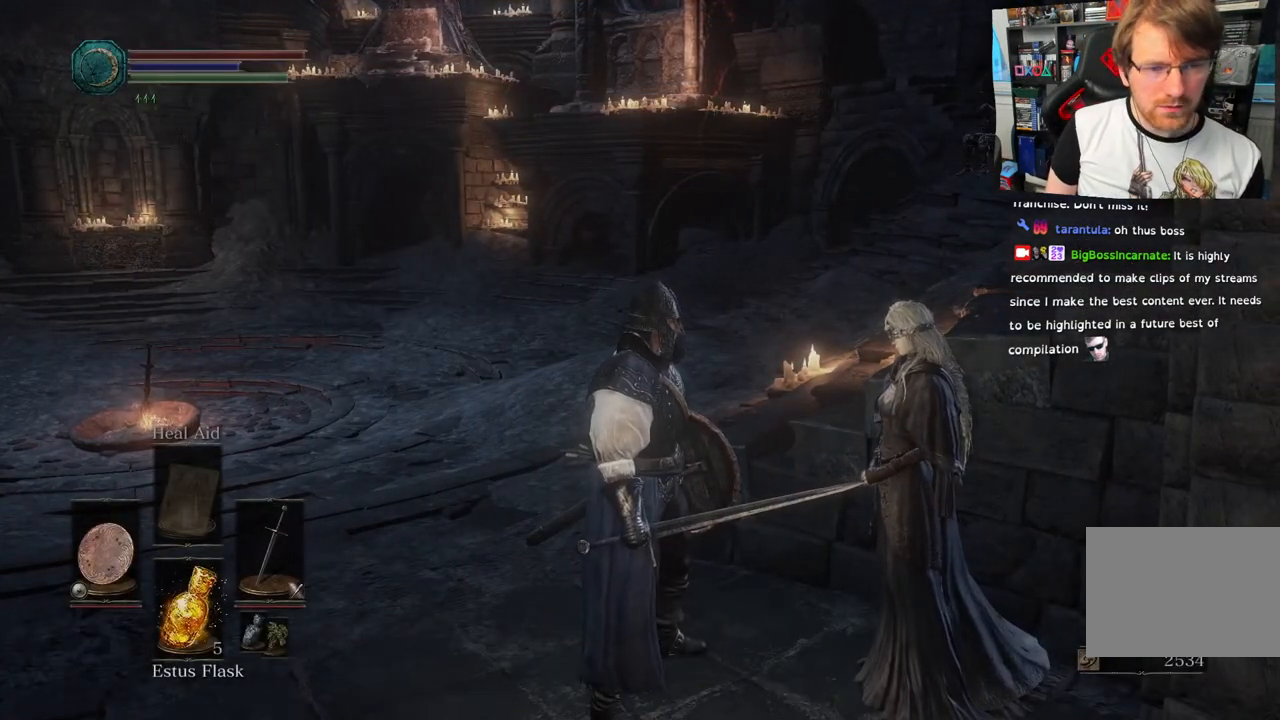
{"buttons": [], "left_stick": "center", "right_stick": "center", "events": []}
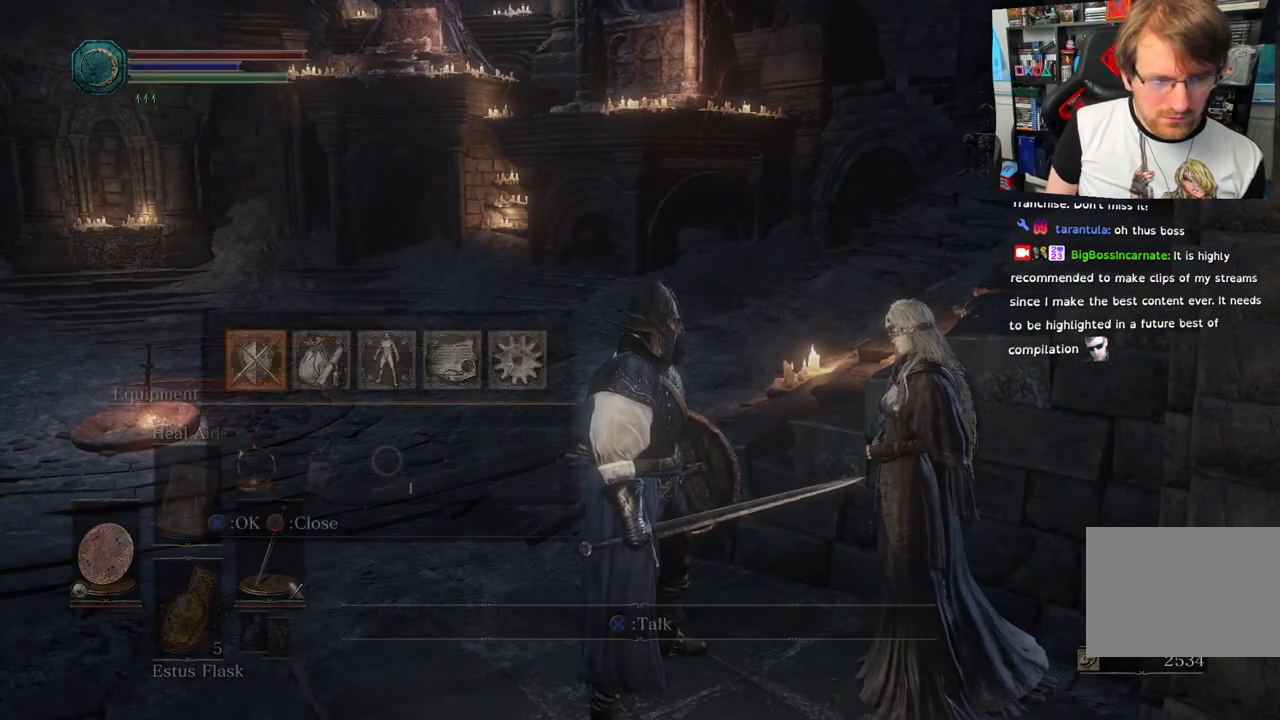
{"buttons": [], "left_stick": "center", "right_stick": "center", "events": []}
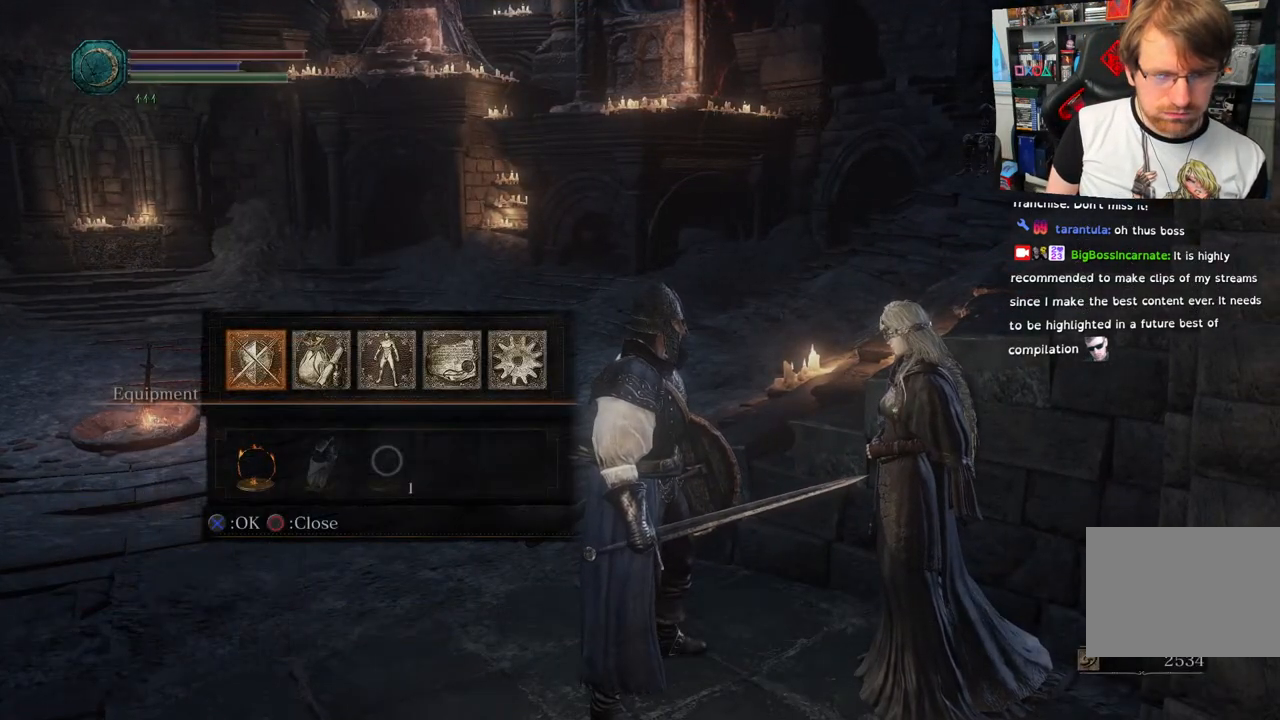
{"buttons": [], "left_stick": "center", "right_stick": "center", "events": [[117, "CROSS", "down"], [233, "CROSS", "up"]]}
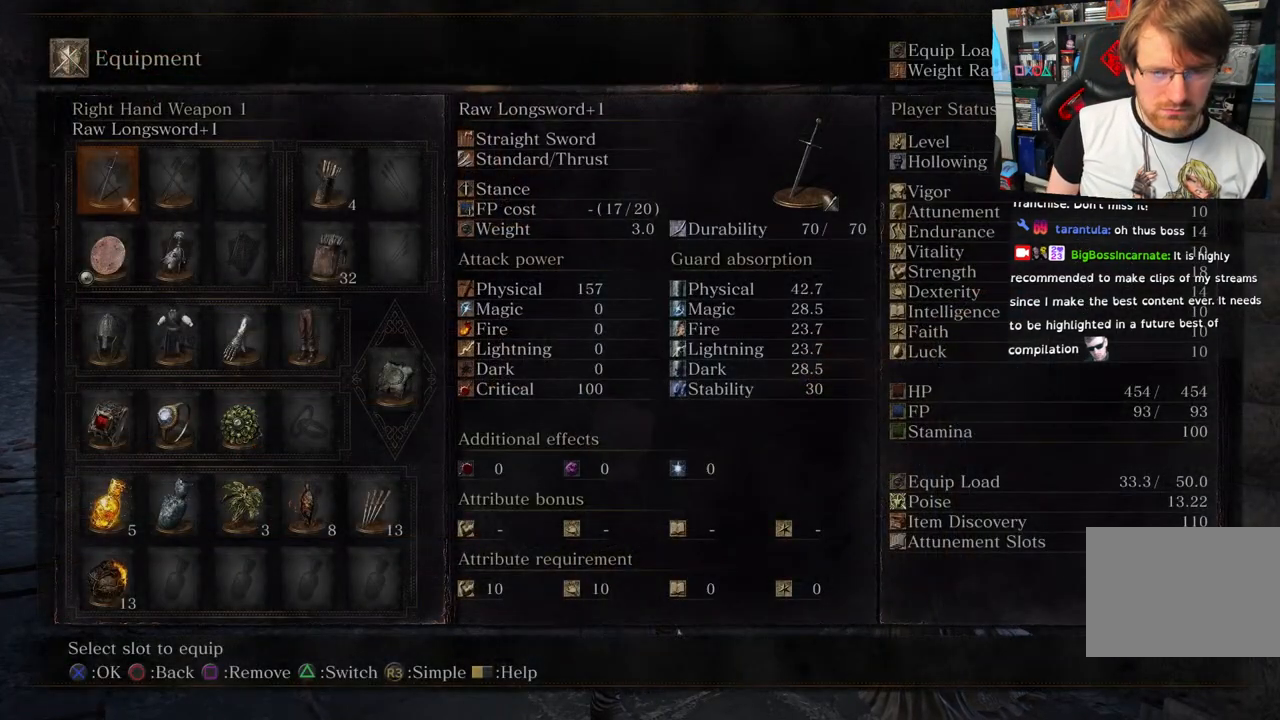
{"buttons": [], "left_stick": "center", "right_stick": "center", "events": [[233, "DPAD_DOWN", "down"], [350, "DPAD_DOWN", "up"]]}
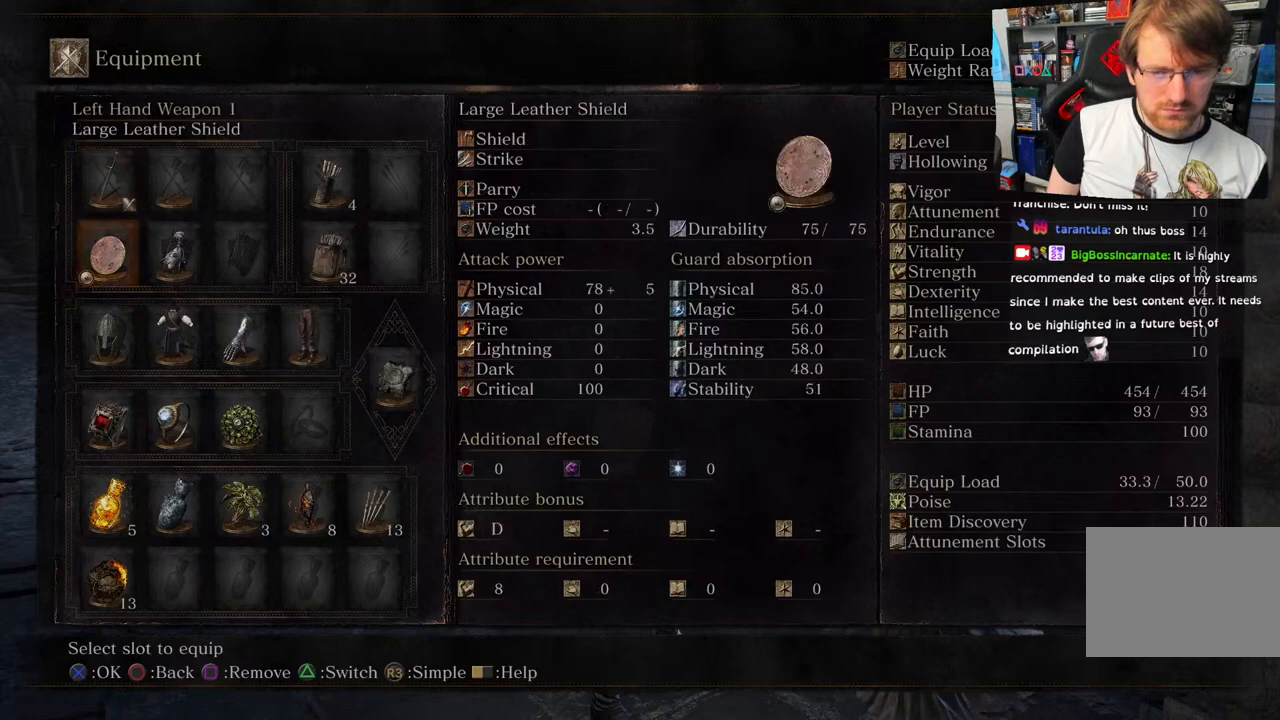
{"buttons": [], "left_stick": "center", "right_stick": "center", "events": [[50, "DPAD_DOWN", "down"], [133, "DPAD_DOWN", "up"]]}
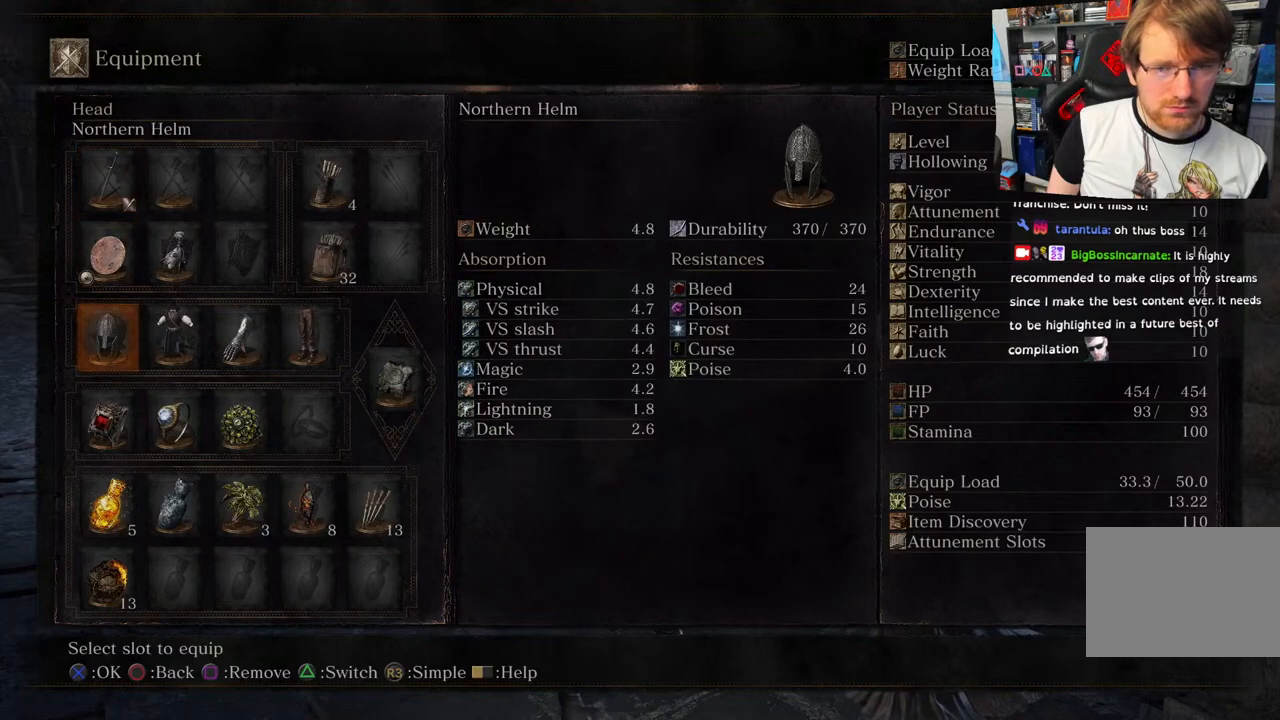
{"buttons": ["R1"], "left_stick": "center", "right_stick": "center", "events": [[417, "R1", "down"]]}
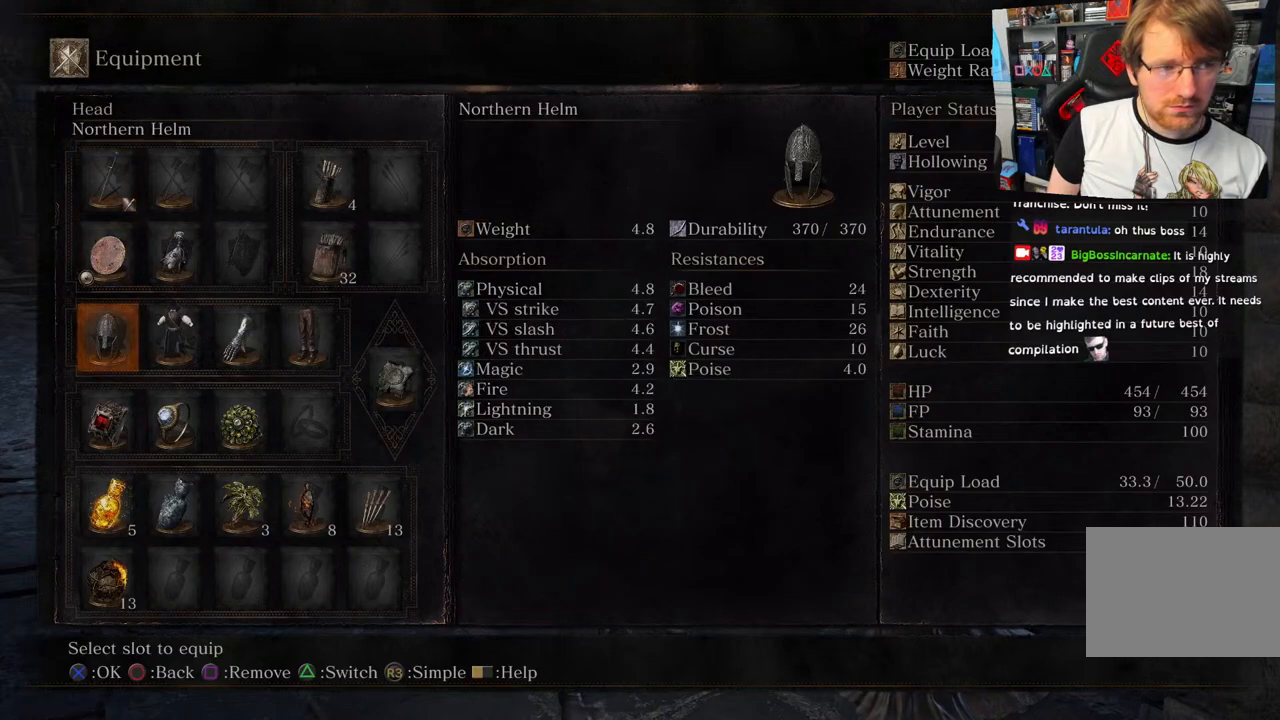
{"buttons": [], "left_stick": "center", "right_stick": "center", "events": [[50, "R1", "up"], [217, "CIRCLE", "down"], [367, "CIRCLE", "up"]]}
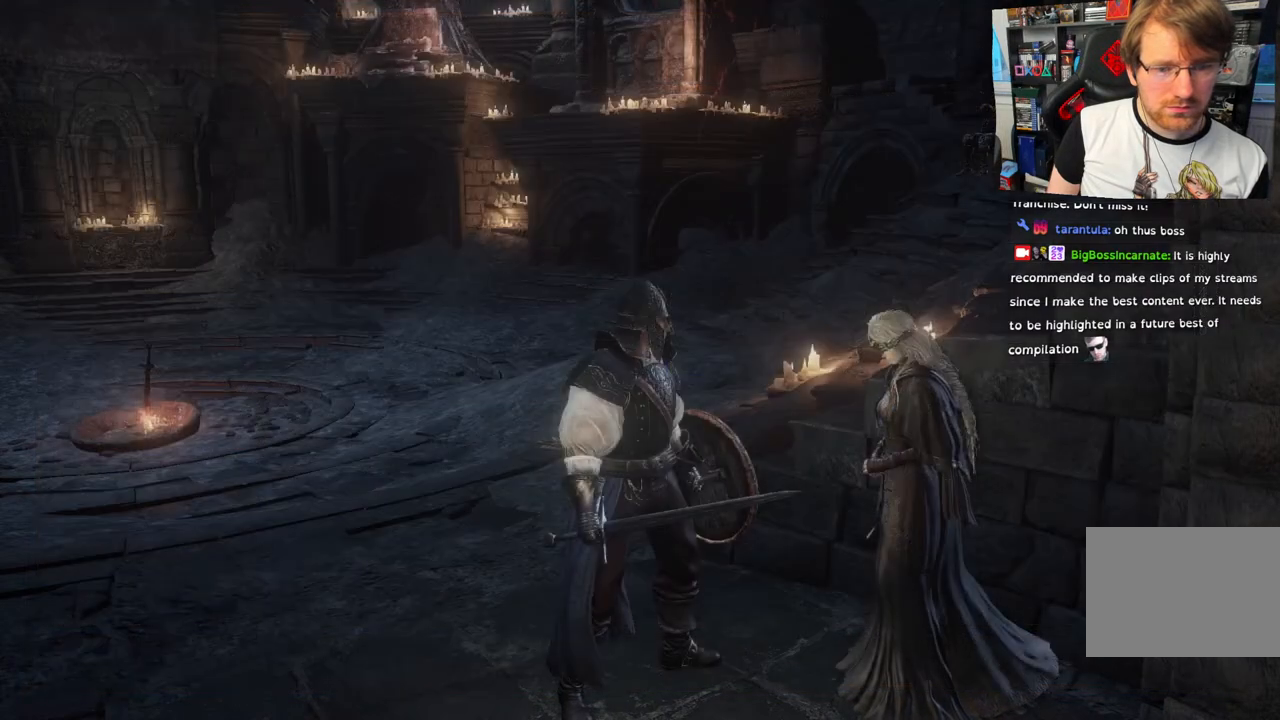
{"buttons": ["CROSS"], "left_stick": "center", "right_stick": "center", "events": [[350, "DPAD_RIGHT", "down"], [483, "DPAD_RIGHT", "up"], [500, "CROSS", "down"]]}
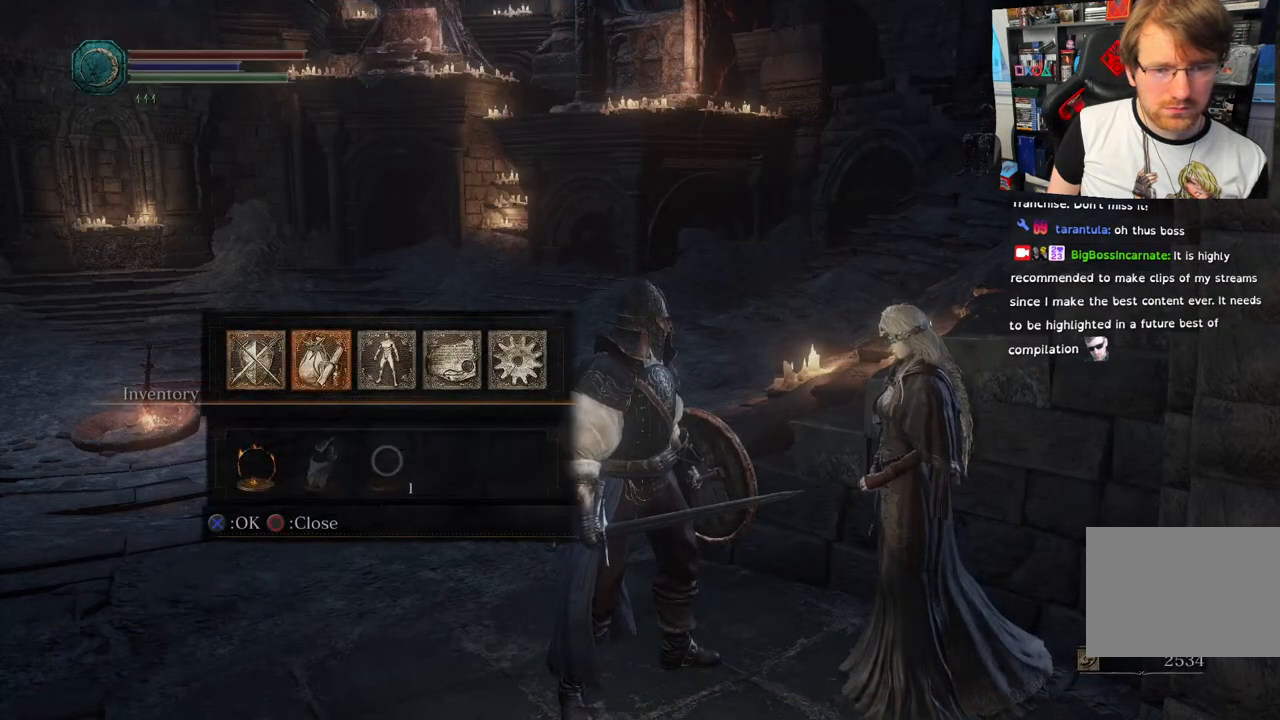
{"buttons": ["DPAD_DOWN"], "left_stick": "center", "right_stick": "center", "events": [[117, "CROSS", "up"], [417, "DPAD_DOWN", "down"]]}
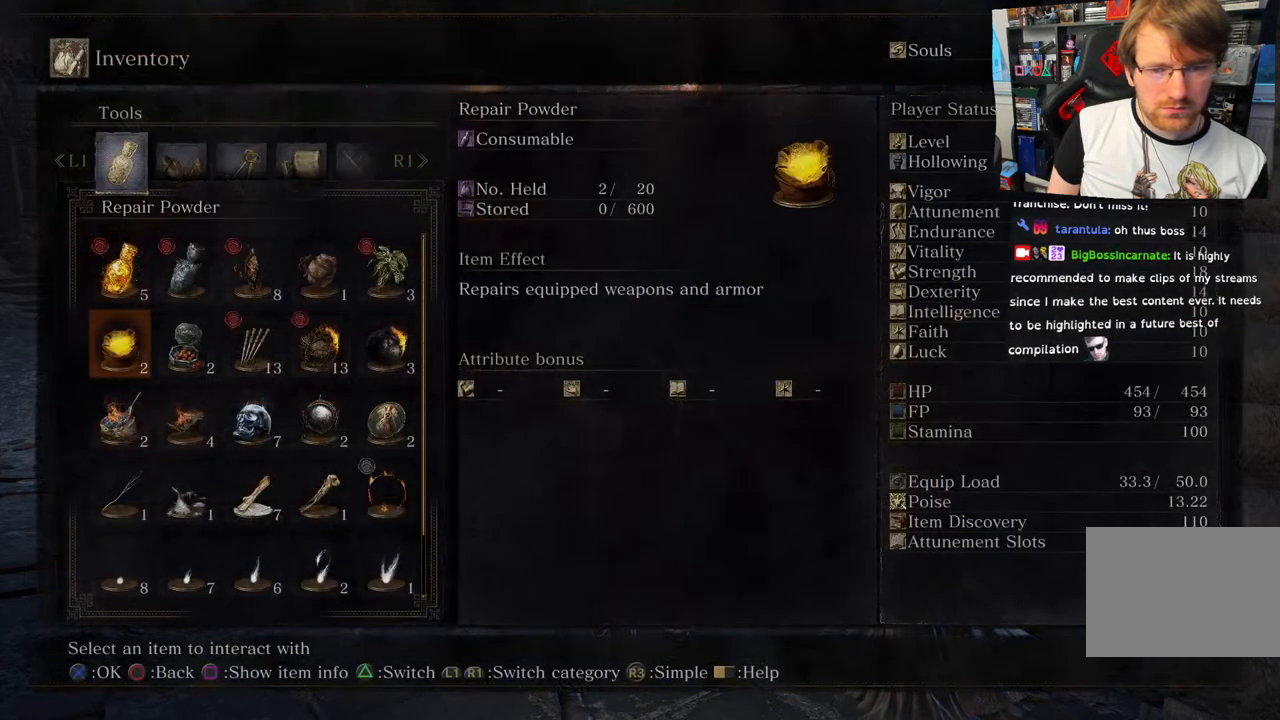
{"buttons": ["DPAD_RIGHT"], "left_stick": "center", "right_stick": "center", "events": [[317, "DPAD_DOWN", "up"], [467, "DPAD_RIGHT", "down"]]}
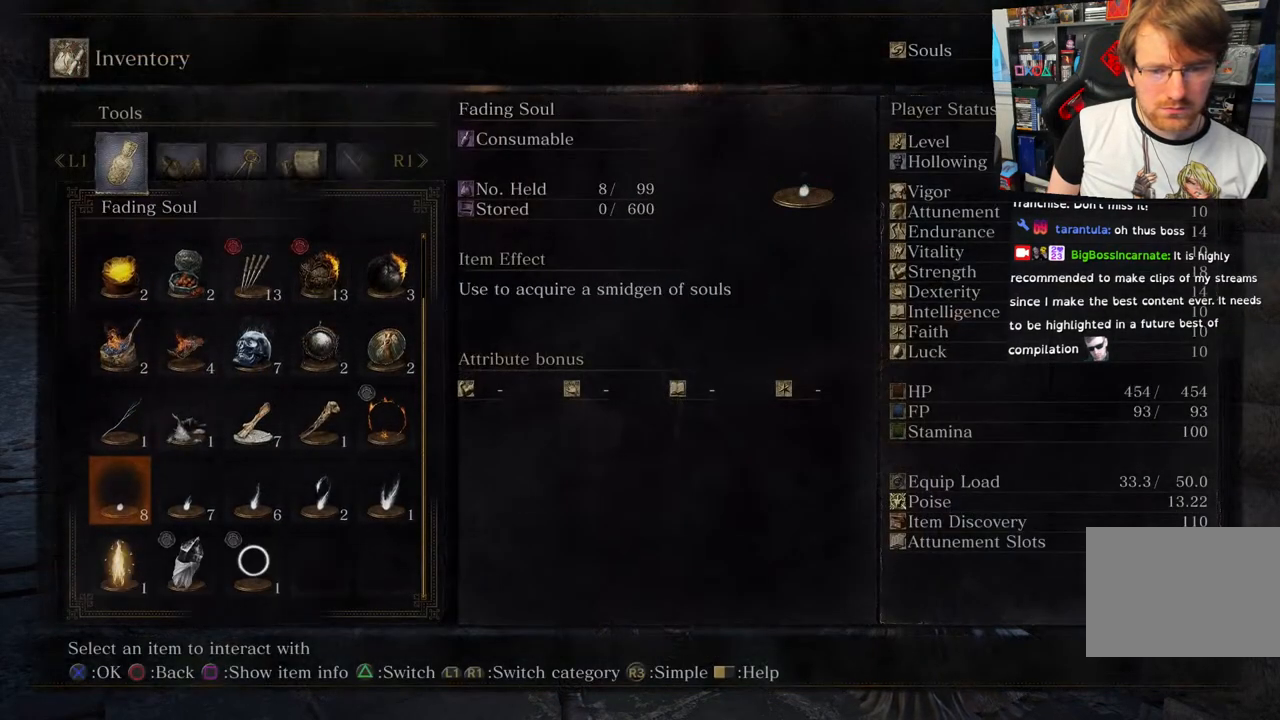
{"buttons": [], "left_stick": "center", "right_stick": "center", "events": [[100, "DPAD_RIGHT", "up"], [267, "DPAD_RIGHT", "down"], [383, "DPAD_RIGHT", "up"]]}
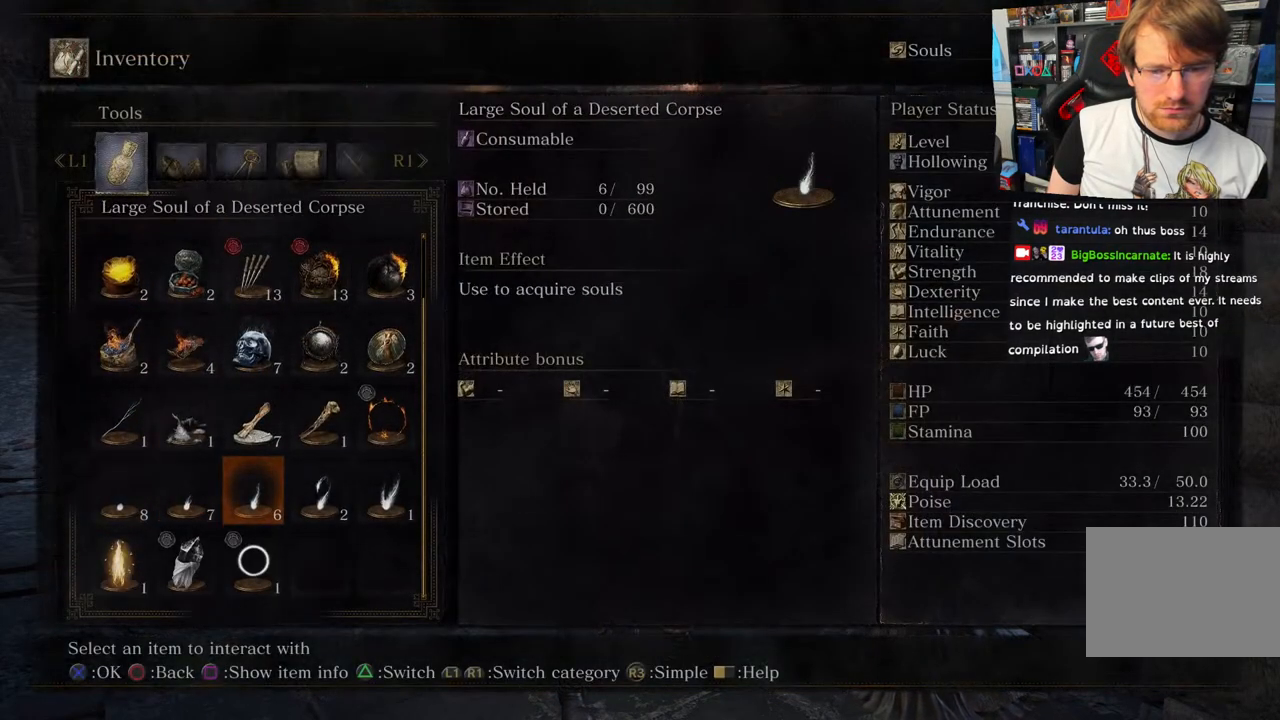
{"buttons": ["DPAD_LEFT"], "left_stick": "center", "right_stick": "center", "events": [[250, "DPAD_LEFT", "down"], [350, "DPAD_LEFT", "up"], [467, "DPAD_LEFT", "down"]]}
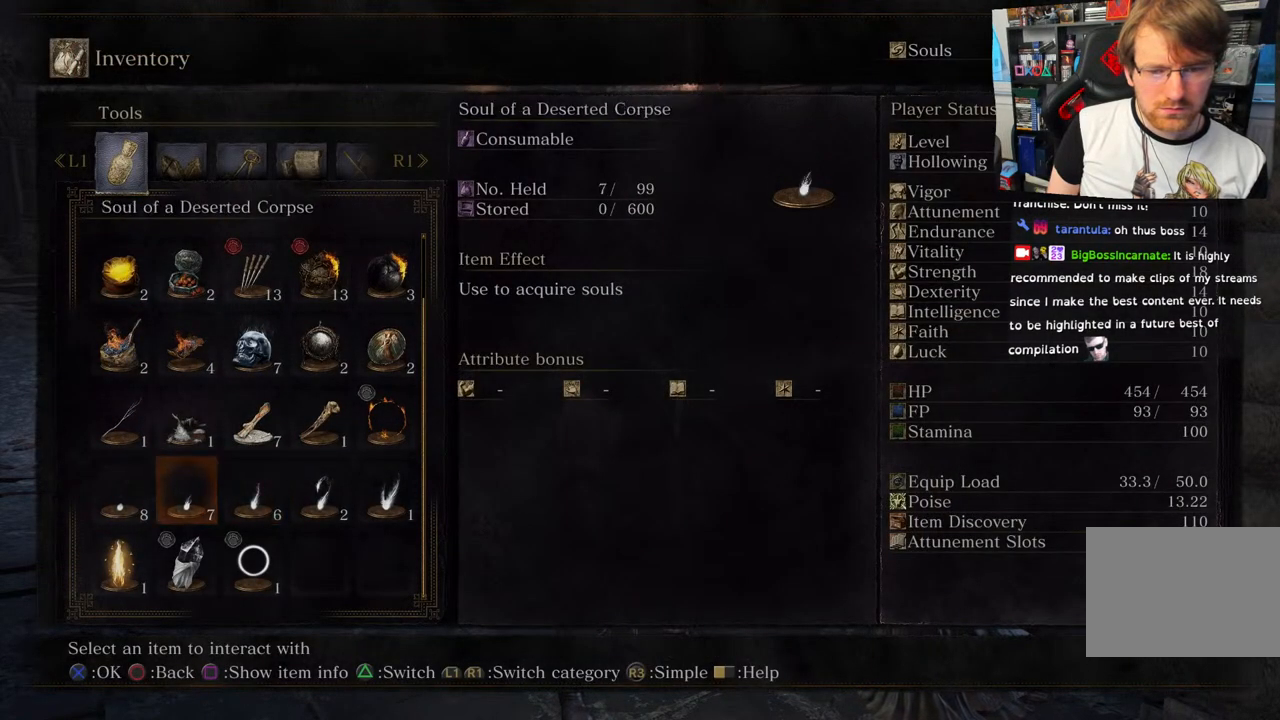
{"buttons": [], "left_stick": "center", "right_stick": "center", "events": [[67, "DPAD_LEFT", "up"]]}
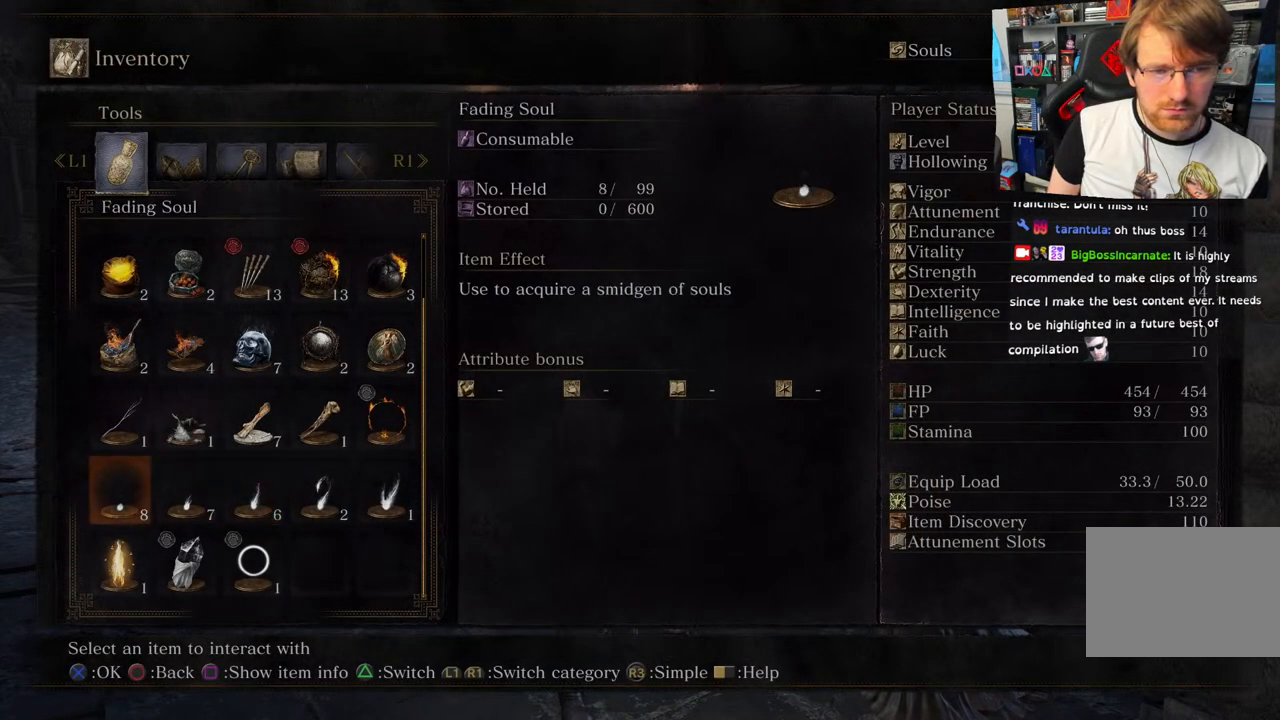
{"buttons": [], "left_stick": "center", "right_stick": "center", "events": []}
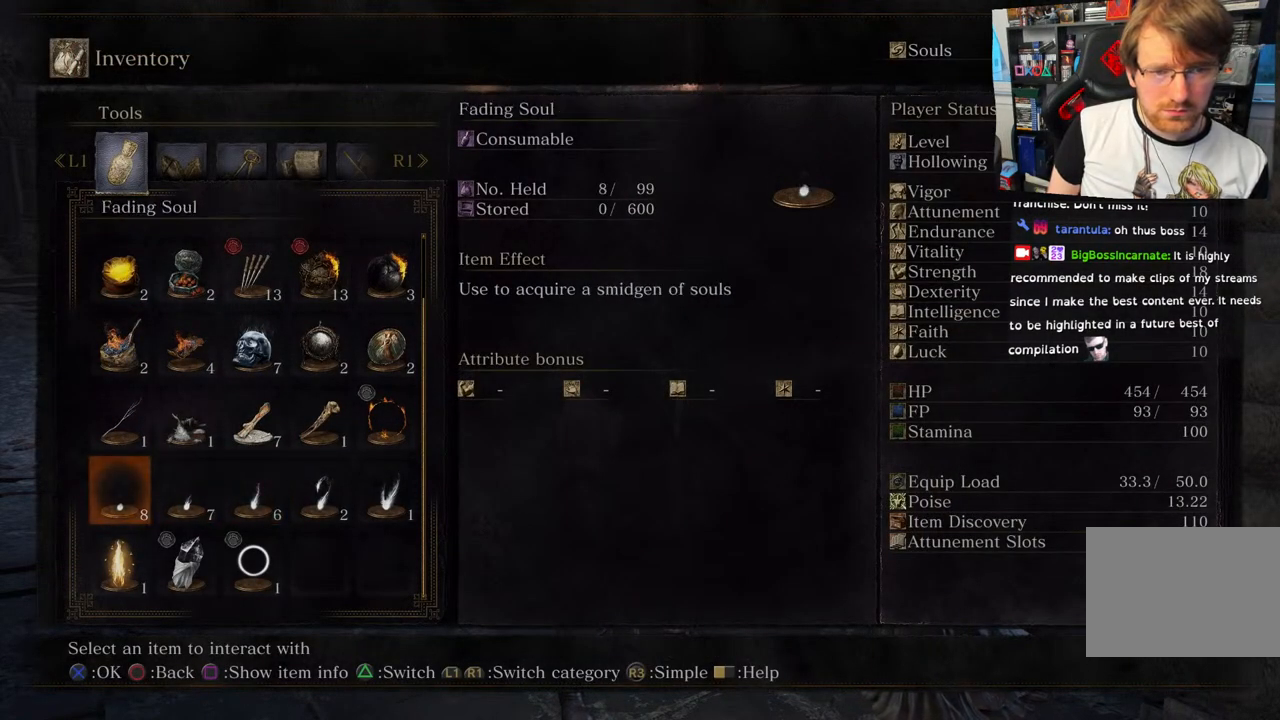
{"buttons": [], "left_stick": "center", "right_stick": "center", "events": []}
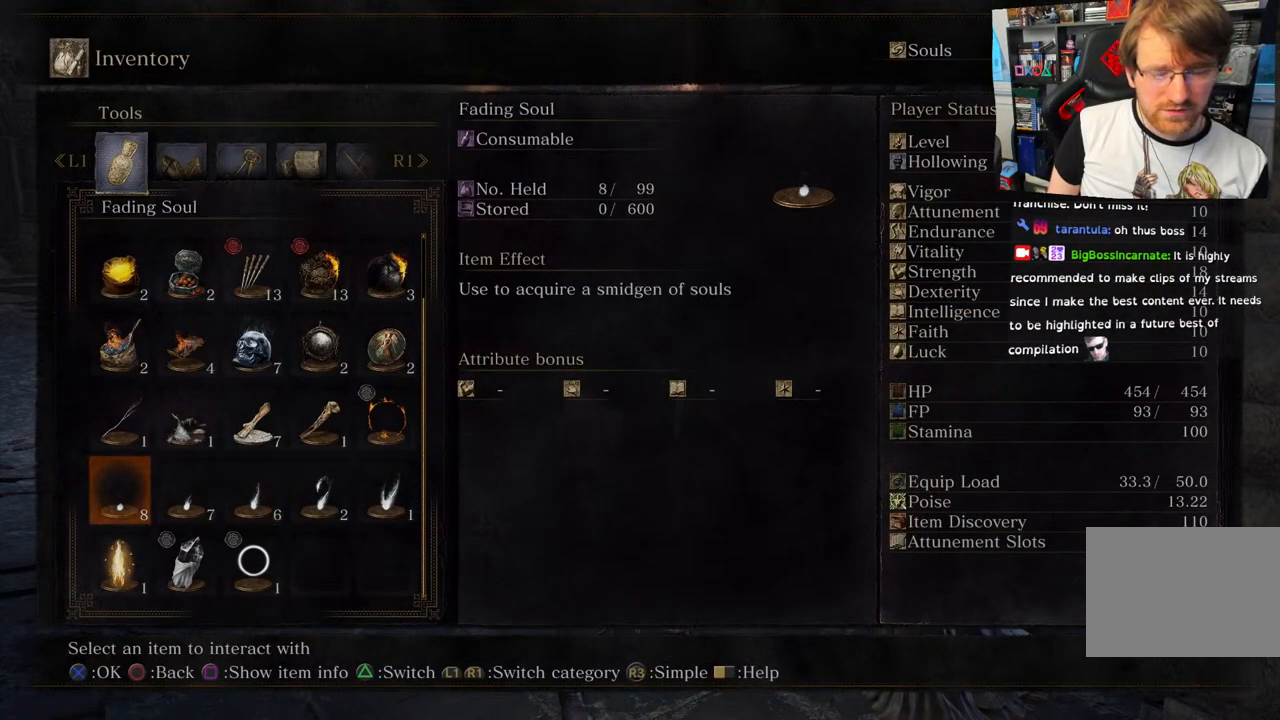
{"buttons": [], "left_stick": "center", "right_stick": "center", "events": [[133, "DPAD_RIGHT", "down"], [267, "DPAD_RIGHT", "up"]]}
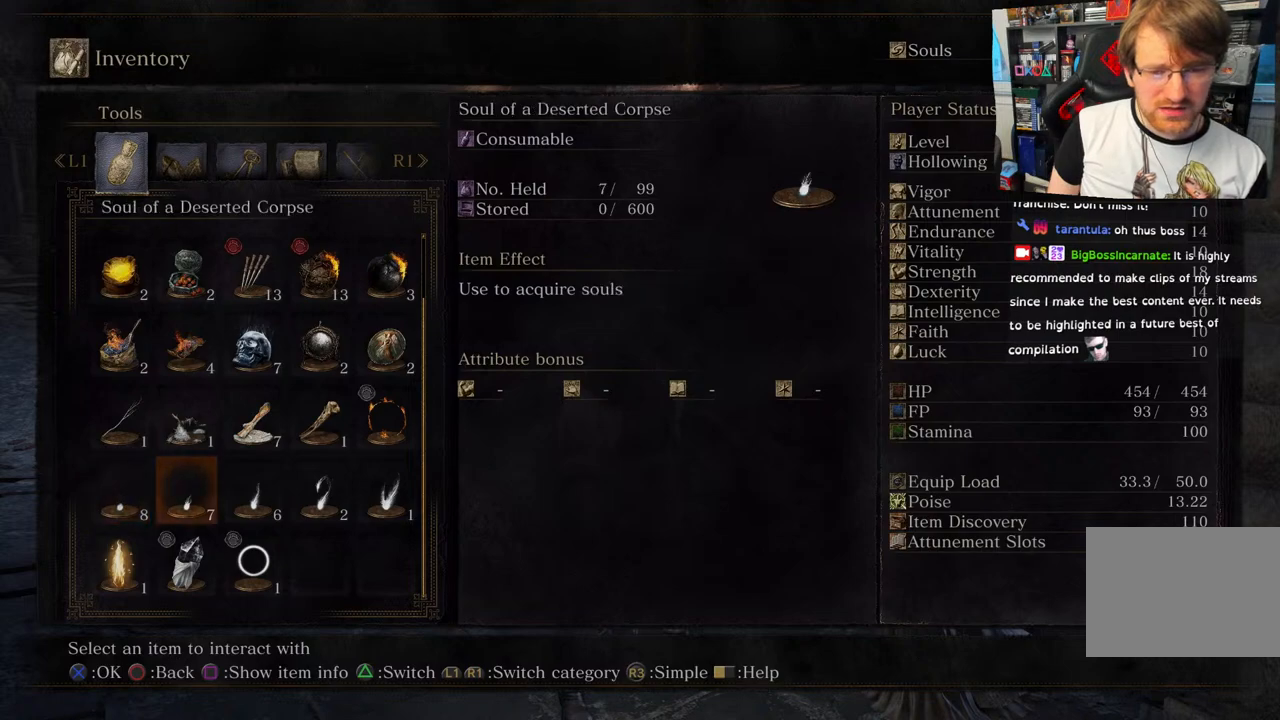
{"buttons": ["CROSS"], "left_stick": "center", "right_stick": "center", "events": [[333, "DPAD_LEFT", "down"], [433, "DPAD_LEFT", "up"], [500, "CROSS", "down"]]}
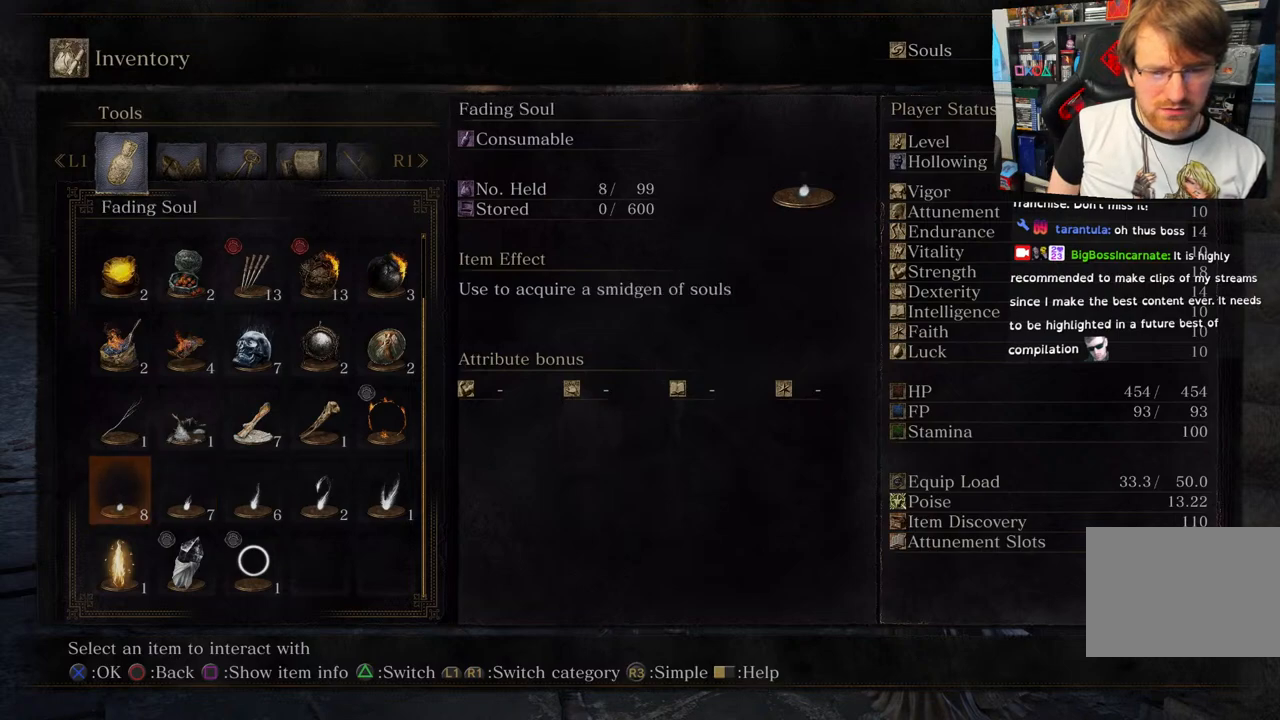
{"buttons": [], "left_stick": "center", "right_stick": "center", "events": [[67, "CROSS", "up"]]}